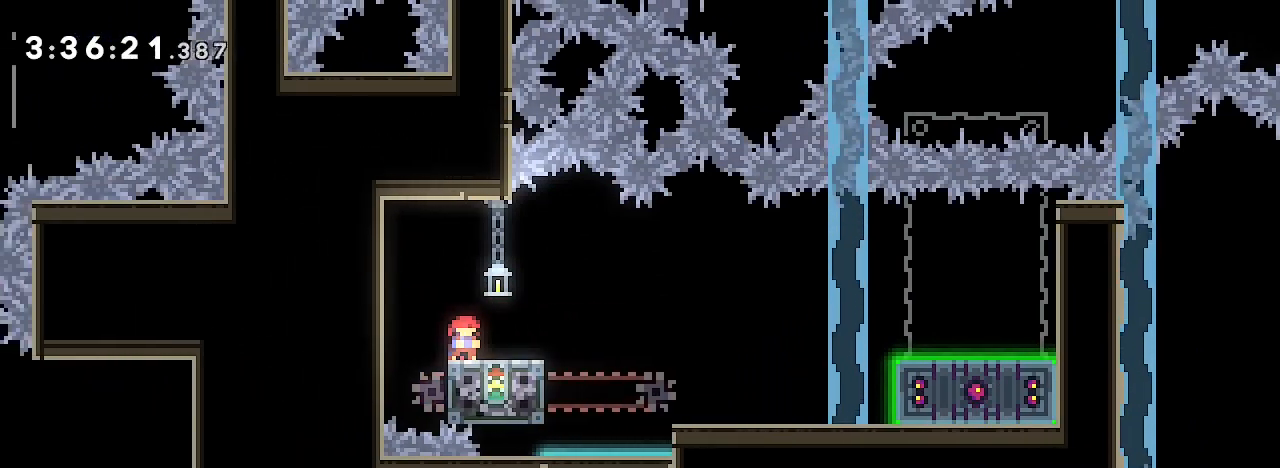
Gameplay with a controller (Xbox layout); each line is a JSON object with the inputs held at the frame after it (dt_ms = milliseconds from this image to that frame). "events" lists button and stick changes between this image and that frame as [ms after this image, input, new state], when the widget could be followed in between. Not read: L1 L2 L3 R1 R2 R3 SELECT START.
{"dt_ms": 500, "buttons": [], "left_stick": "down-right", "right_stick": "center", "events": []}
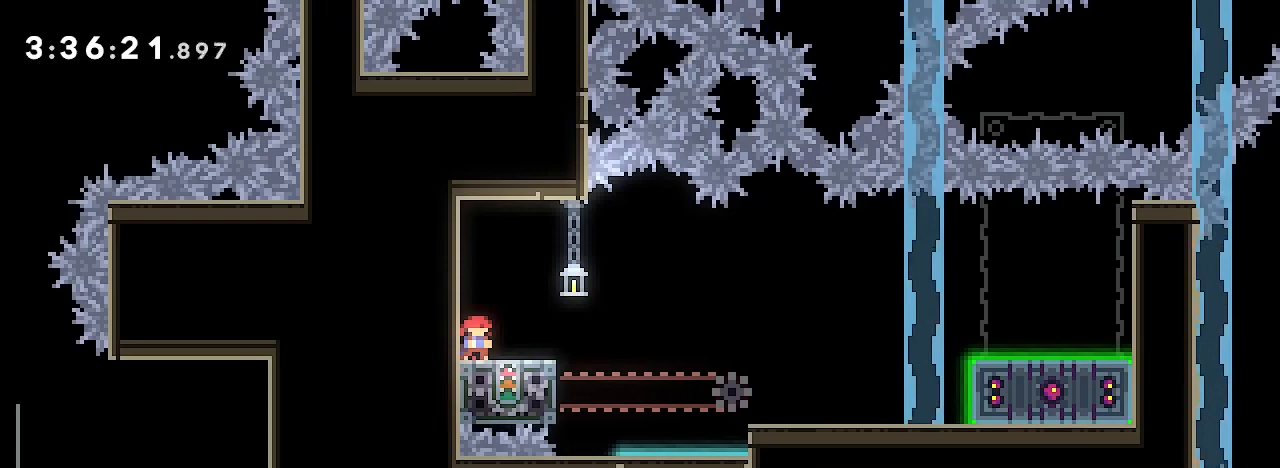
{"dt_ms": 500, "buttons": [], "left_stick": "down-right", "right_stick": "center", "events": []}
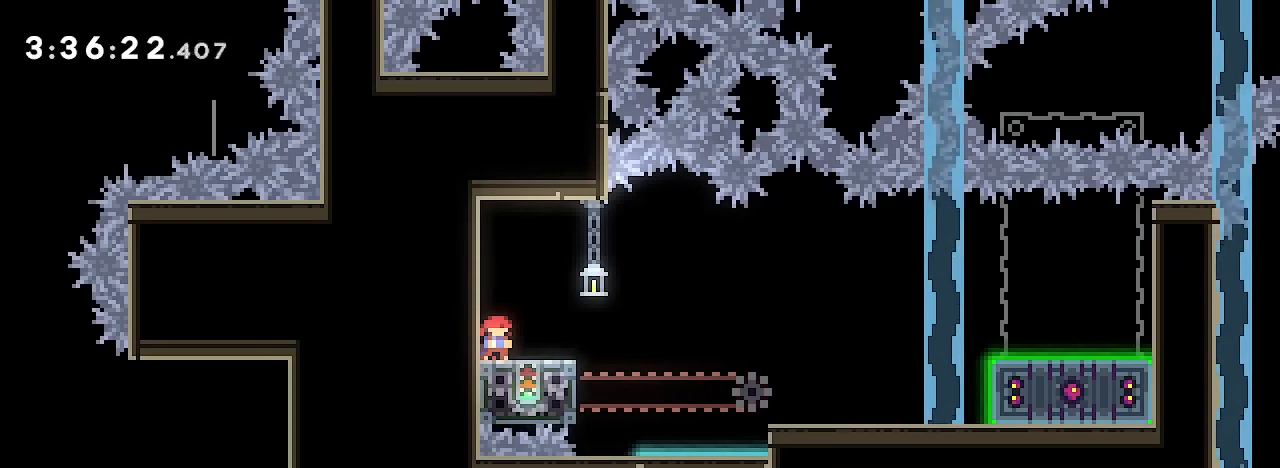
{"dt_ms": 500, "buttons": [], "left_stick": "down-right", "right_stick": "left", "events": [[400, "right_stick", "left"]]}
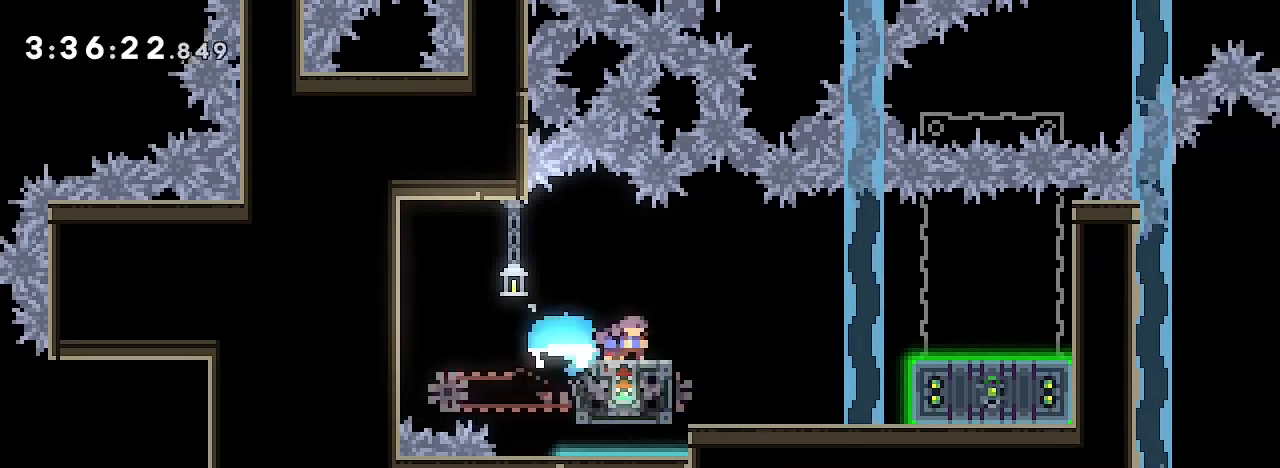
{"dt_ms": 1000, "buttons": [], "left_stick": "right", "right_stick": "up"}
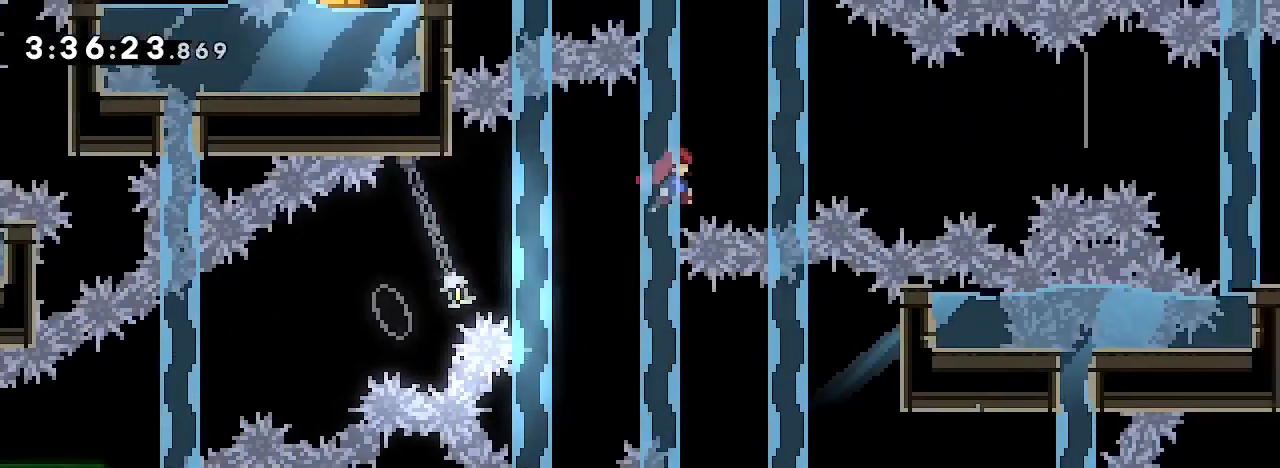
{"dt_ms": 500, "buttons": [], "left_stick": "right", "right_stick": "up", "events": []}
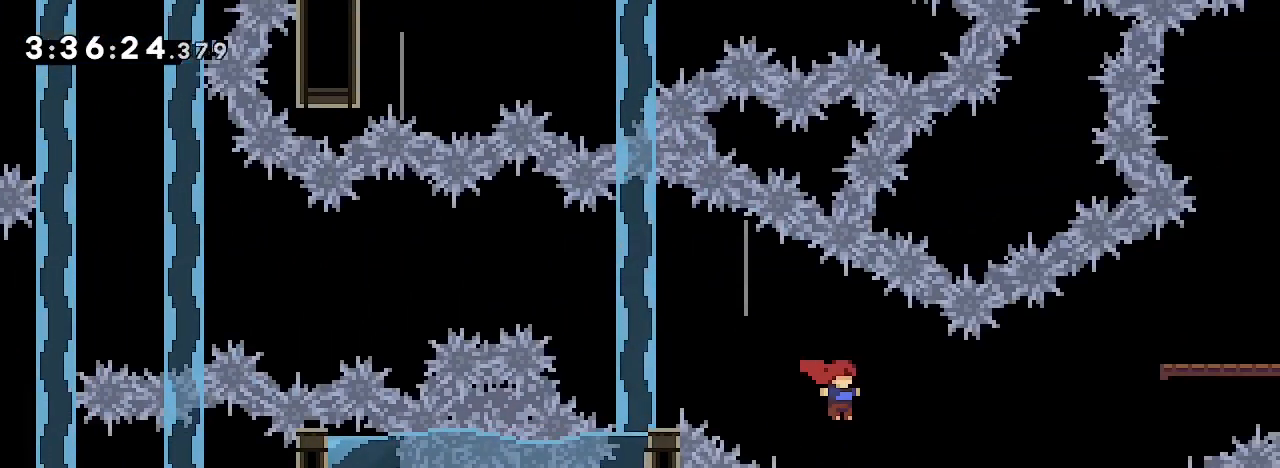
{"dt_ms": 500, "buttons": [], "left_stick": "up-right", "right_stick": "left", "events": [[133, "left_stick", "up-right"], [133, "right_stick", "left"]]}
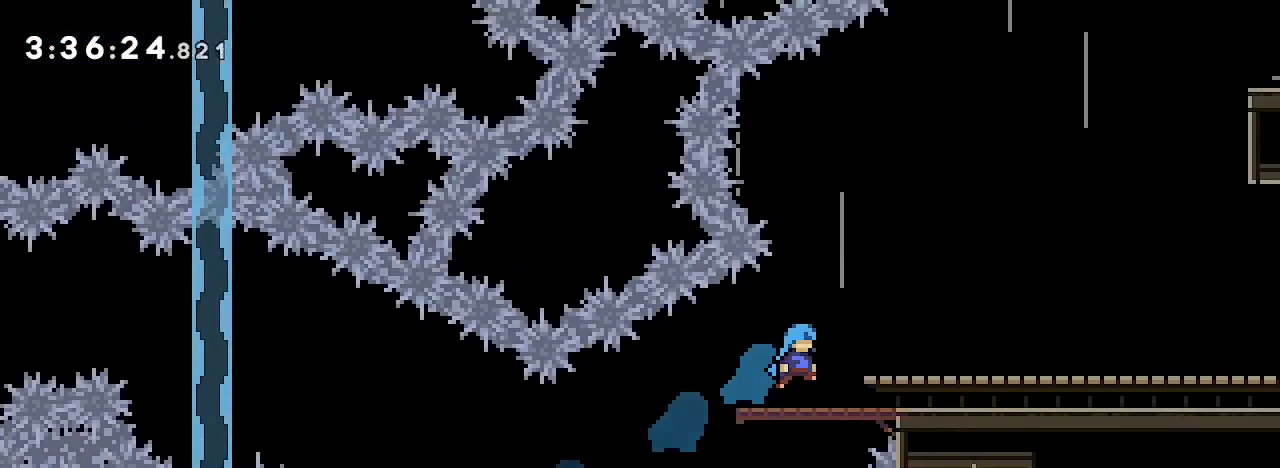
{"dt_ms": 500, "buttons": [], "left_stick": "center", "right_stick": "center", "events": [[233, "right_stick", "center"], [267, "left_stick", "right"], [400, "left_stick", "center"]]}
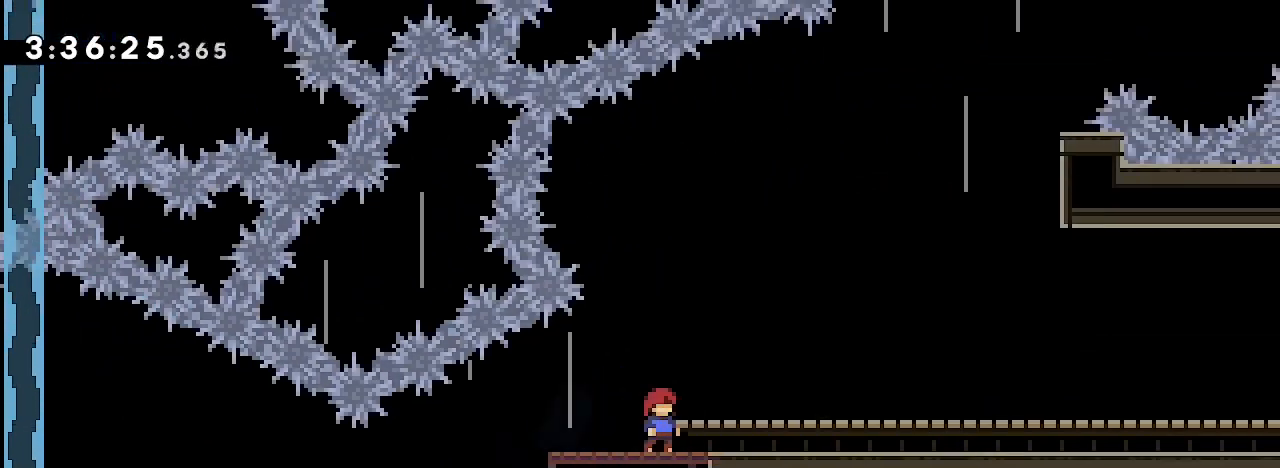
{"dt_ms": 500, "buttons": [], "left_stick": "center", "right_stick": "center", "events": [[33, "right_stick", "up"], [100, "left_stick", "right"], [333, "right_stick", "center"], [433, "left_stick", "center"]]}
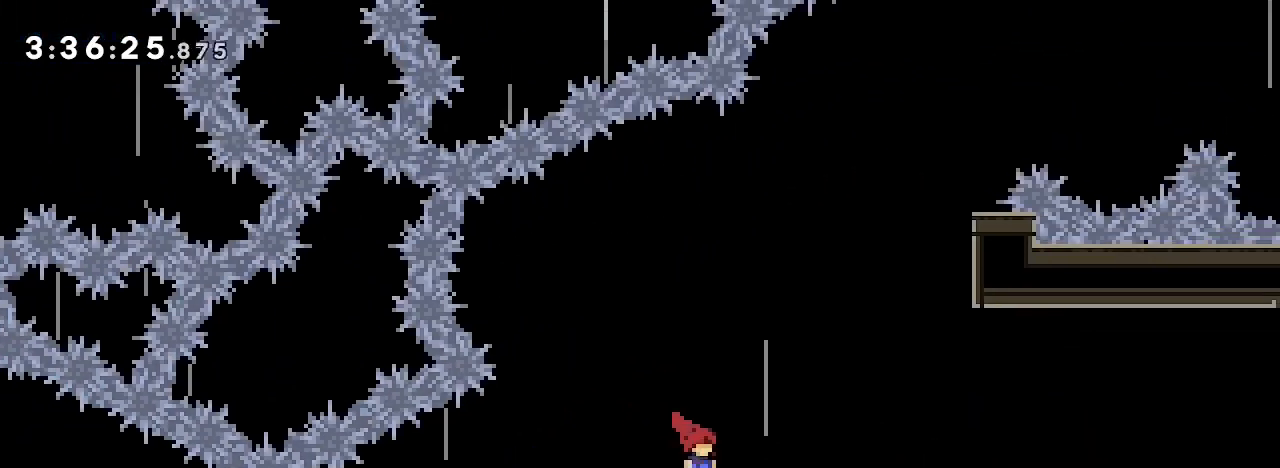
{"dt_ms": 500, "buttons": [], "left_stick": "right", "right_stick": "up", "events": [[33, "left_stick", "right"], [200, "right_stick", "up"]]}
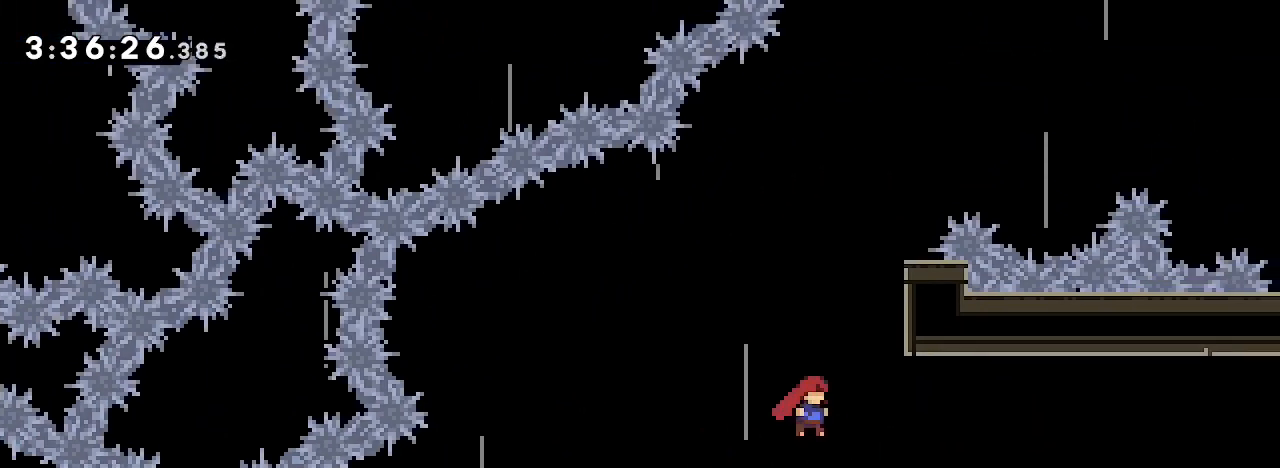
{"dt_ms": 500, "buttons": [], "left_stick": "center", "right_stick": "center", "events": [[133, "left_stick", "center"], [133, "right_stick", "center"]]}
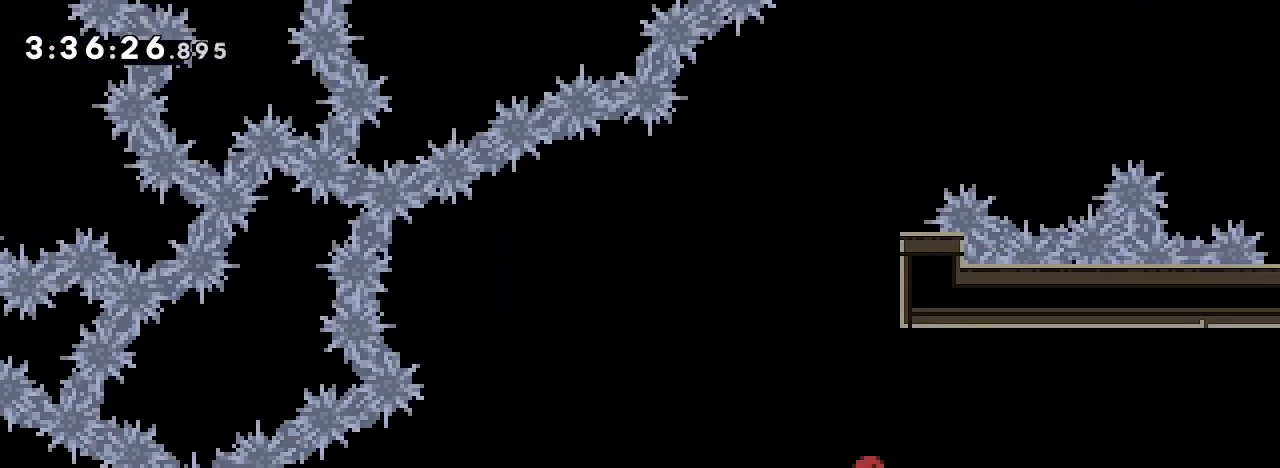
{"dt_ms": 500, "buttons": [], "left_stick": "right", "right_stick": "center", "events": [[367, "left_stick", "right"]]}
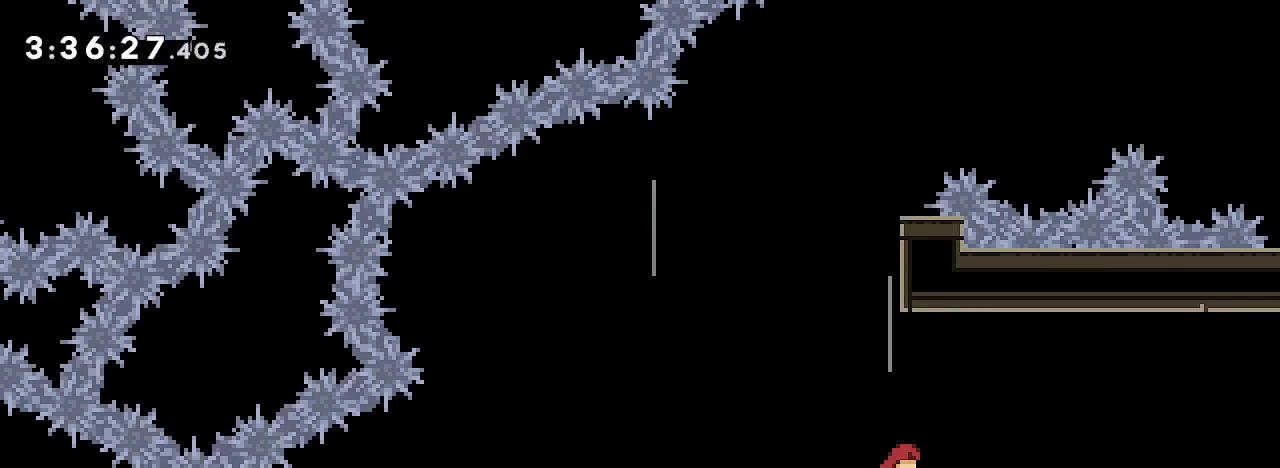
{"dt_ms": 500, "buttons": [], "left_stick": "right", "right_stick": "up", "events": [[133, "left_stick", "center"], [233, "left_stick", "down-right"], [267, "right_stick", "down-left"], [467, "left_stick", "right"], [500, "right_stick", "up"]]}
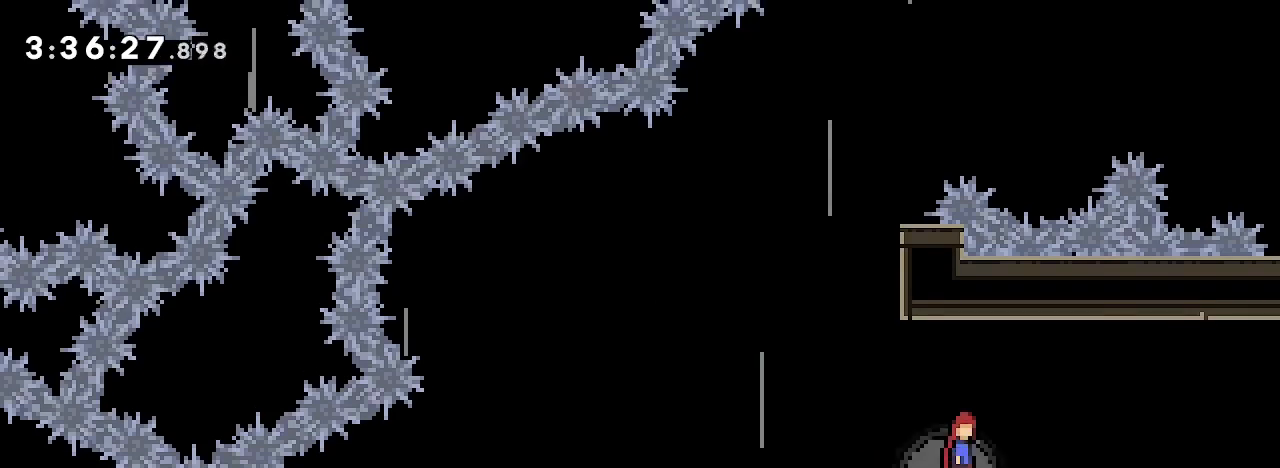
{"dt_ms": 500, "buttons": [], "left_stick": "right", "right_stick": "center", "events": [[167, "right_stick", "center"], [200, "left_stick", "center"], [333, "left_stick", "right"]]}
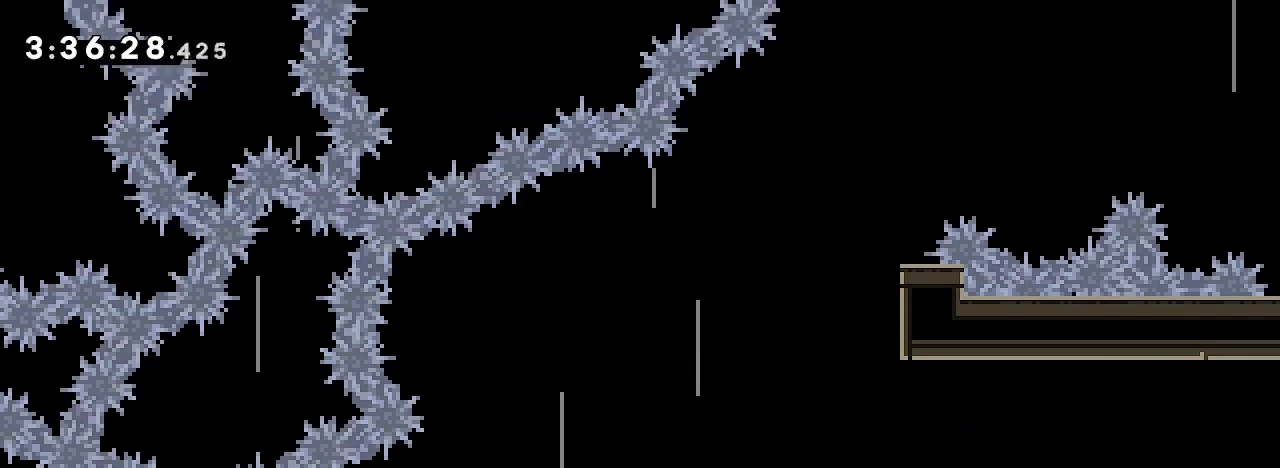
{"dt_ms": 500, "buttons": [], "left_stick": "right", "right_stick": "center", "events": [[67, "right_stick", "up"], [233, "right_stick", "center"]]}
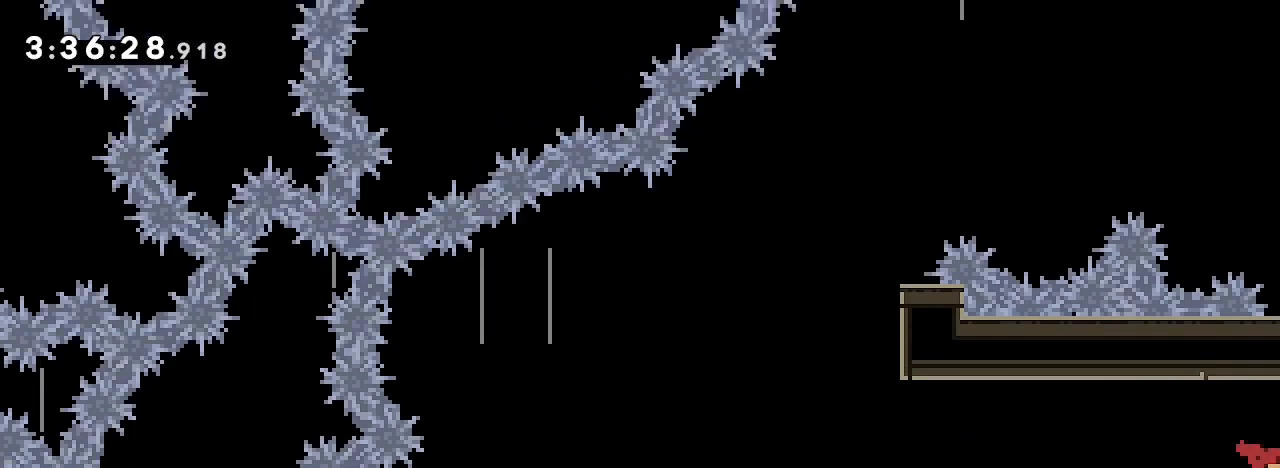
{"dt_ms": 500, "buttons": [], "left_stick": "right", "right_stick": "center", "events": []}
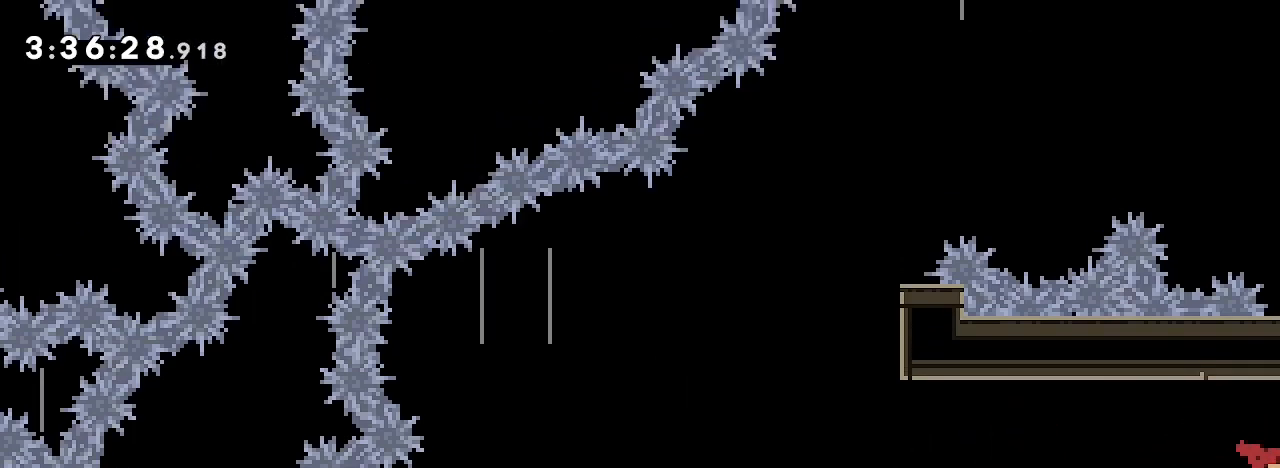
{"dt_ms": 500, "buttons": [], "left_stick": "right", "right_stick": "center", "events": []}
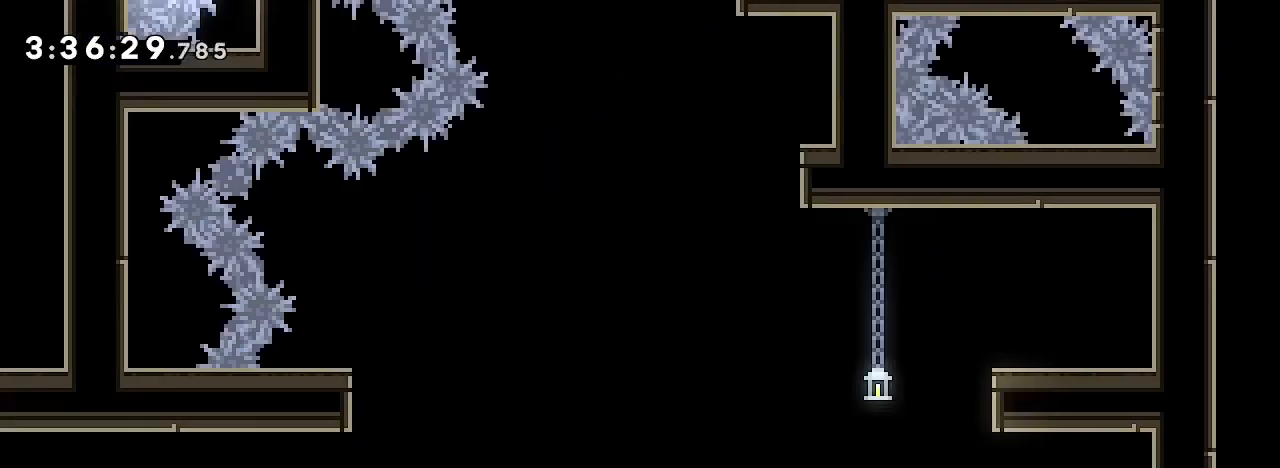
{"dt_ms": 500, "buttons": [], "left_stick": "right", "right_stick": "center", "events": []}
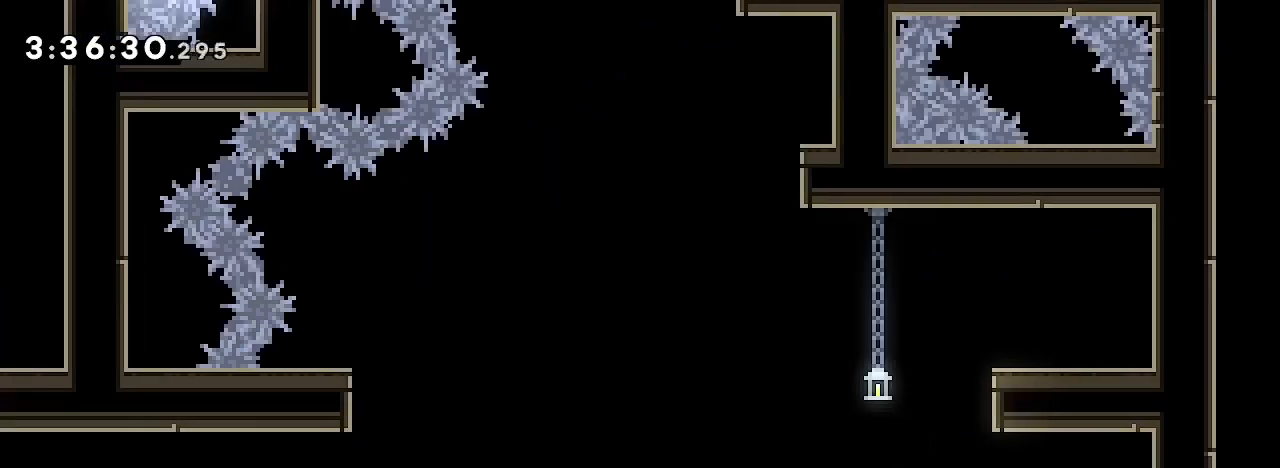
{"dt_ms": 500, "buttons": [], "left_stick": "right", "right_stick": "center", "events": [[100, "left_stick", "center"], [200, "left_stick", "left"], [500, "left_stick", "right"]]}
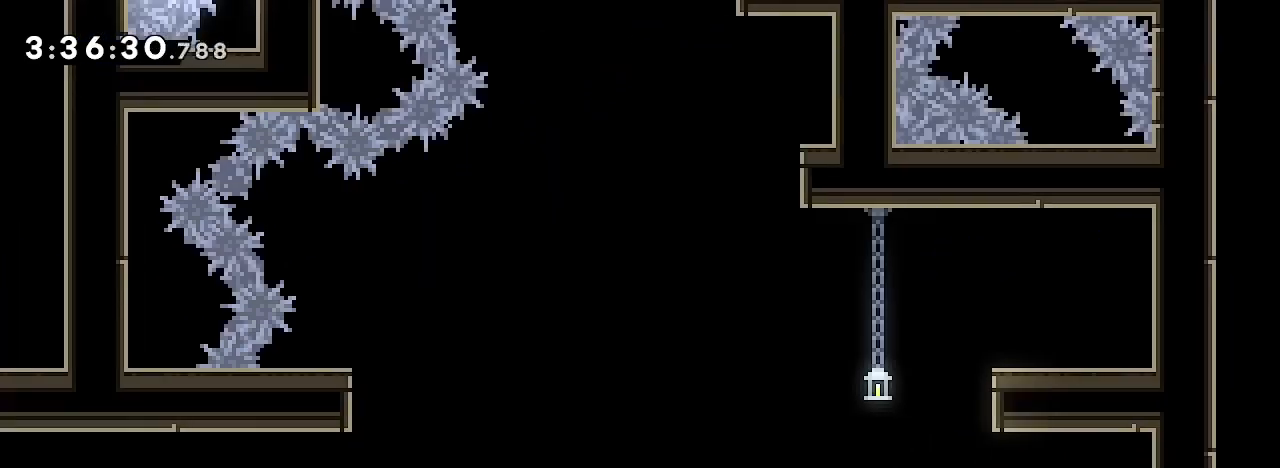
{"dt_ms": 500, "buttons": [], "left_stick": "center", "right_stick": "center", "events": [[233, "left_stick", "center"]]}
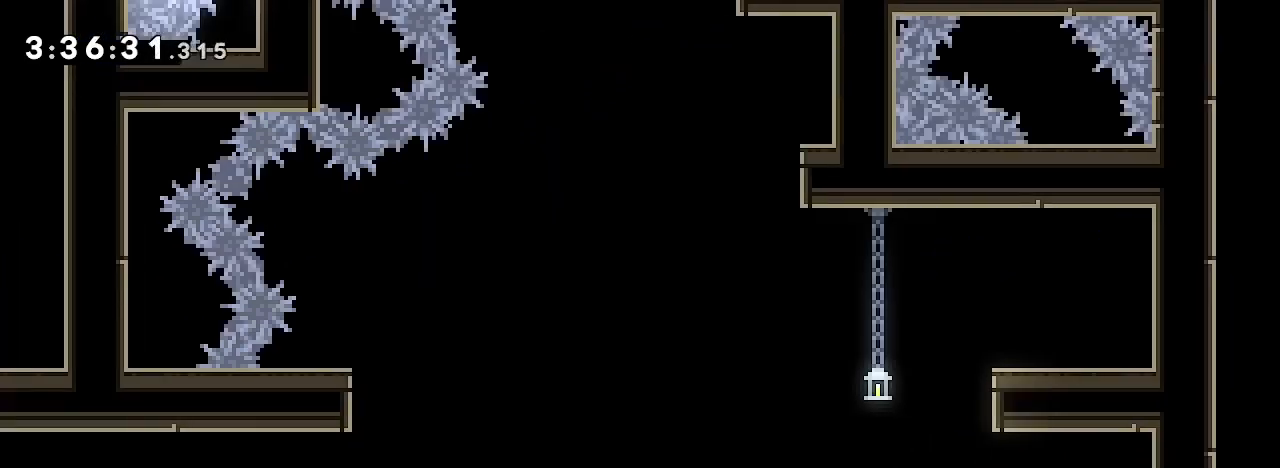
{"dt_ms": 500, "buttons": [], "left_stick": "center", "right_stick": "center", "events": []}
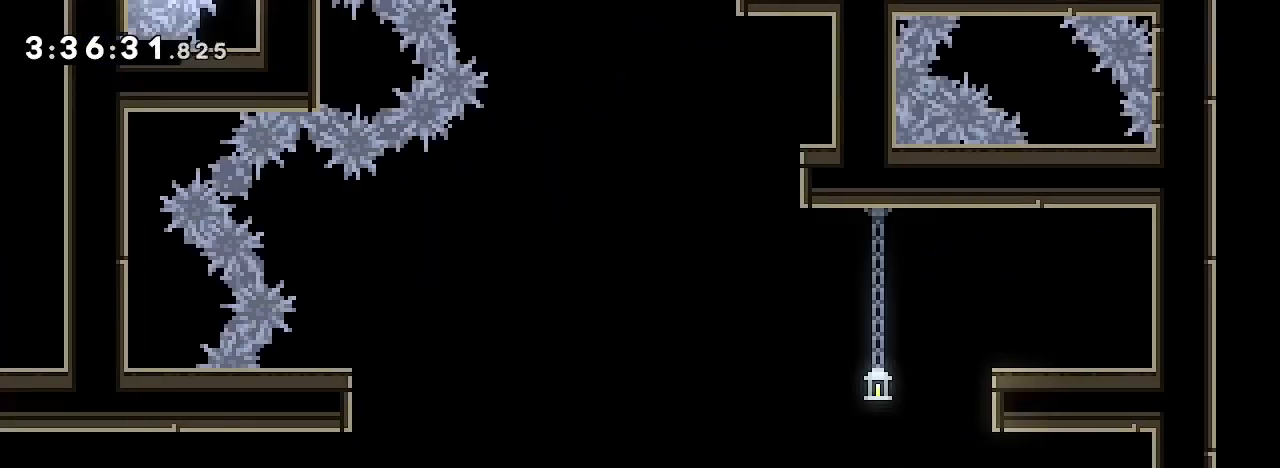
{"dt_ms": 500, "buttons": [], "left_stick": "center", "right_stick": "center", "events": []}
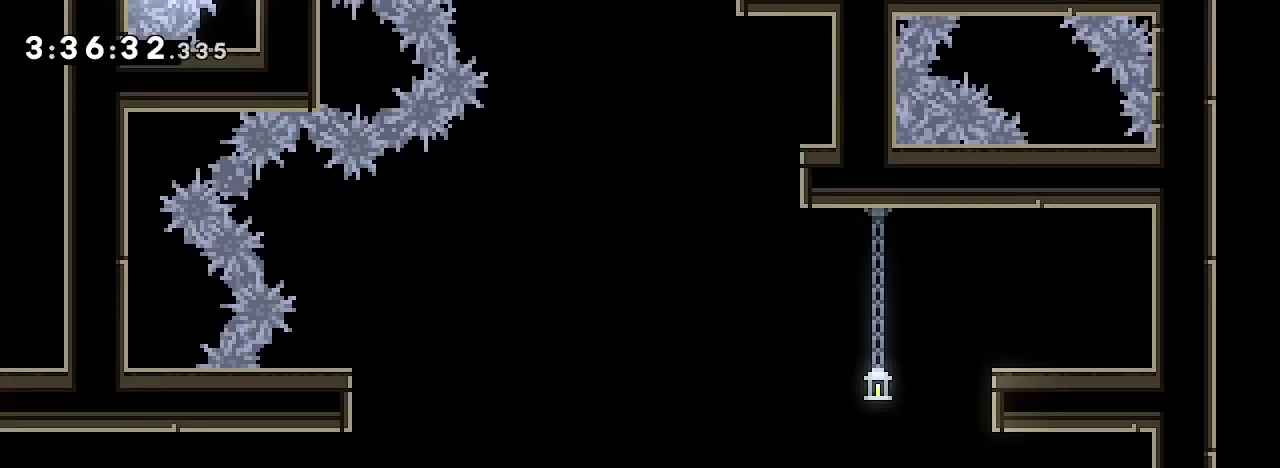
{"dt_ms": 500, "buttons": [], "left_stick": "center", "right_stick": "center", "events": []}
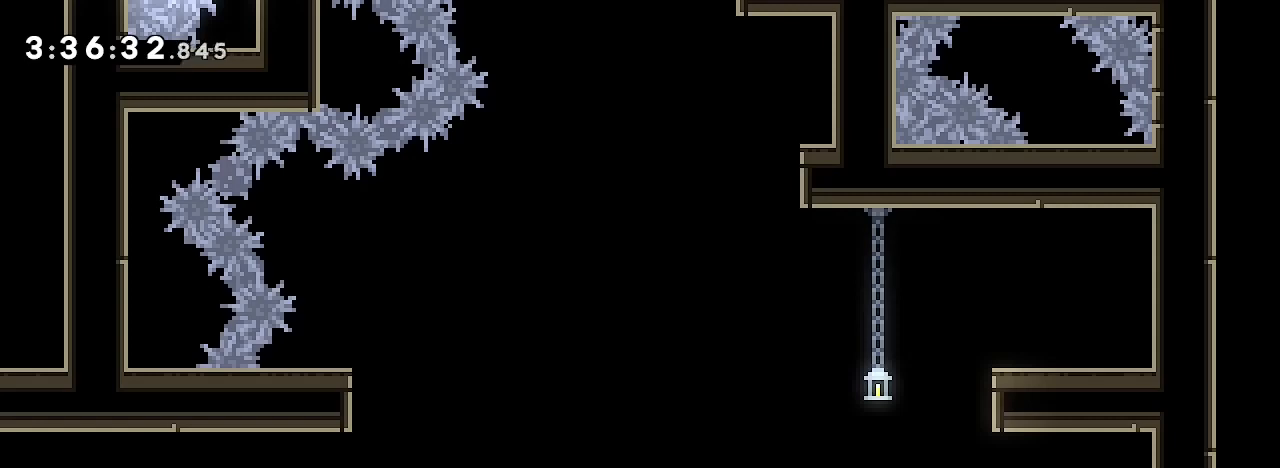
{"dt_ms": 500, "buttons": [], "left_stick": "center", "right_stick": "center", "events": []}
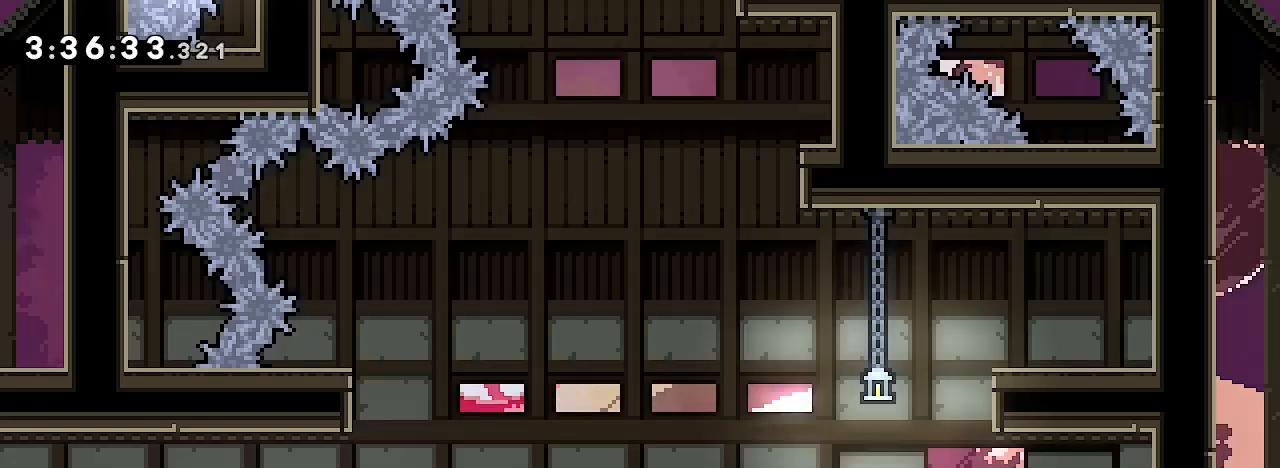
{"dt_ms": 500, "buttons": [], "left_stick": "left", "right_stick": "center", "events": [[333, "left_stick", "left"]]}
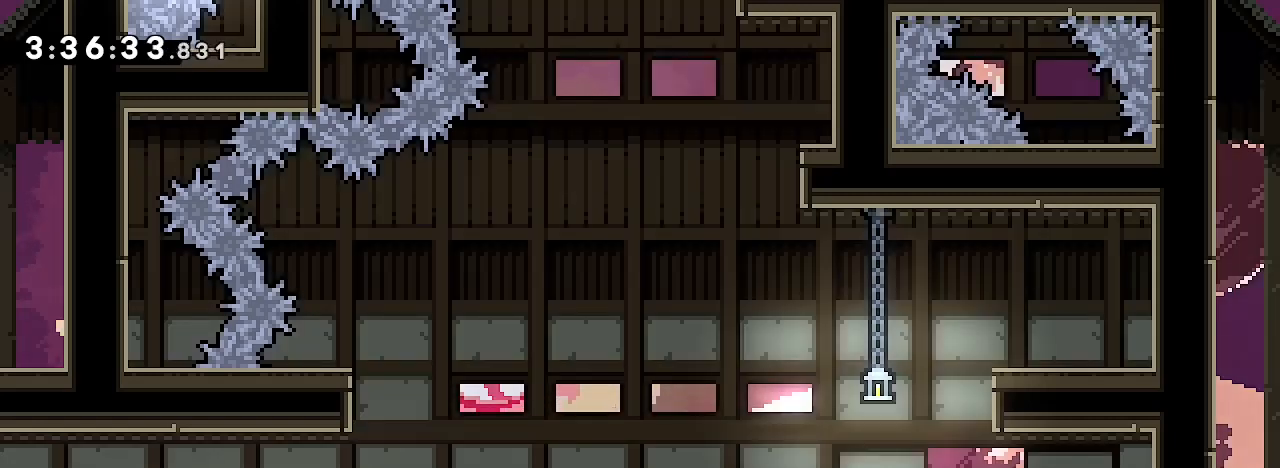
{"dt_ms": 500, "buttons": [], "left_stick": "left", "right_stick": "up", "events": [[100, "left_stick", "right"], [400, "left_stick", "left"], [433, "right_stick", "up"]]}
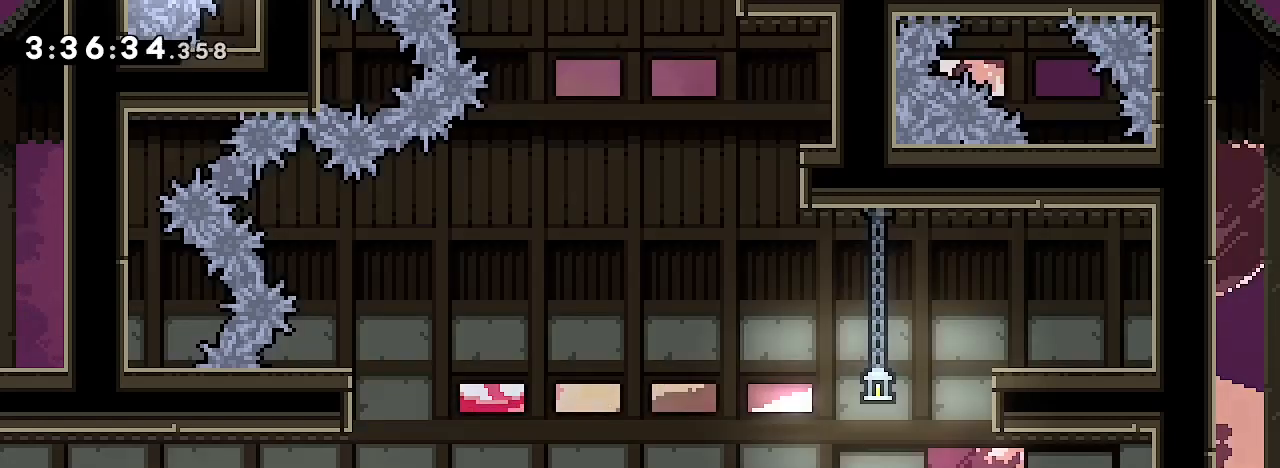
{"dt_ms": 500, "buttons": [], "left_stick": "right", "right_stick": "up", "events": [[200, "right_stick", "center"], [333, "left_stick", "right"], [433, "right_stick", "up"]]}
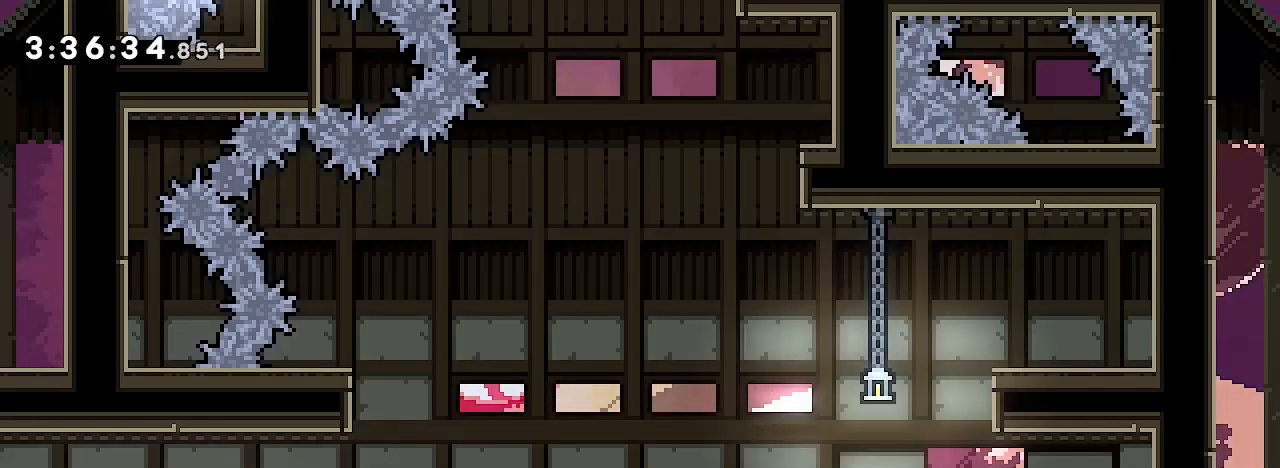
{"dt_ms": 500, "buttons": [], "left_stick": "center", "right_stick": "center", "events": [[300, "right_stick", "center"], [400, "left_stick", "center"]]}
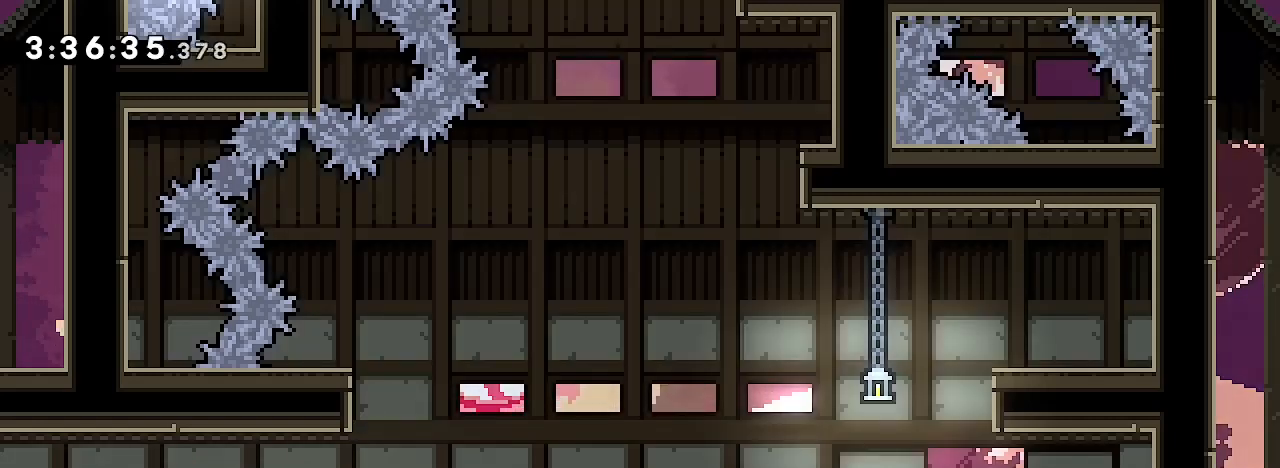
{"dt_ms": 500, "buttons": [], "left_stick": "right", "right_stick": "down-left", "events": [[33, "left_stick", "right"], [100, "right_stick", "up"], [433, "right_stick", "center"], [500, "right_stick", "down-left"]]}